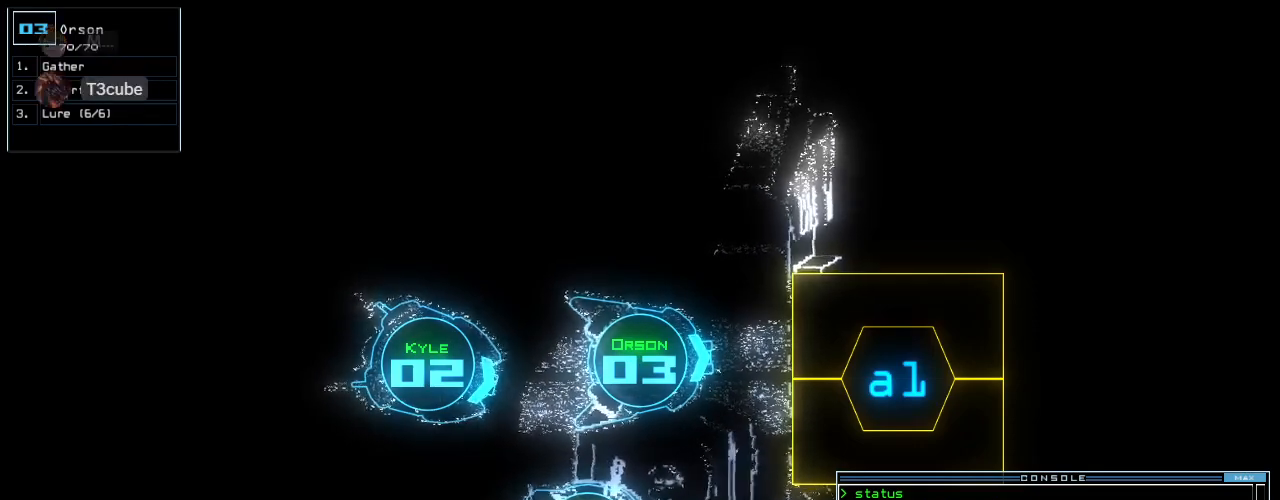
Gameplay with keyboard; each line is a JSON object with the keys held at the frame after it. "events" lists presses ("down") and releases ("up") of ".", "0", "1", "2", "3", "4", "5", "6", "7", "8", "9", "a", "b", "backspace", "c", "caps_lock", "comma", "ctrl_l", "ctrl_r", "d", "down", "e", "equals", "escape", "f", "f10", "g", "h", "i", "j", "k", "l", "left", "m", "minus", "n", "o", "p", "q", "quote", "r", "return", "right", "s", "semicolon", "shift_l", "shift_r", "space", "t", "tab", "tilde", "u", "up", "v", "w", "x", "y" and "z" between this image and that frame as [ms after this image, input, new state], when the widget could be followed in between. No other keys are recorded. Mouse input is not recorded.
{"keys": [".", "return"], "events": [[460, "return", "down"], [480, ".", "down"]]}
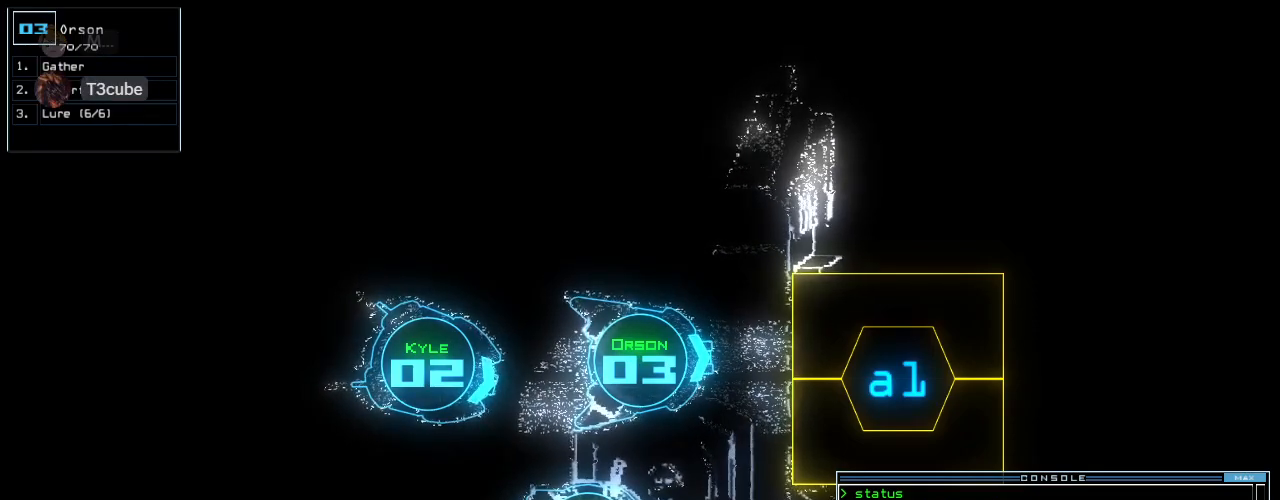
{"keys": ["up"], "events": [[80, ".", "up"], [80, "return", "up"], [200, "up", "down"]]}
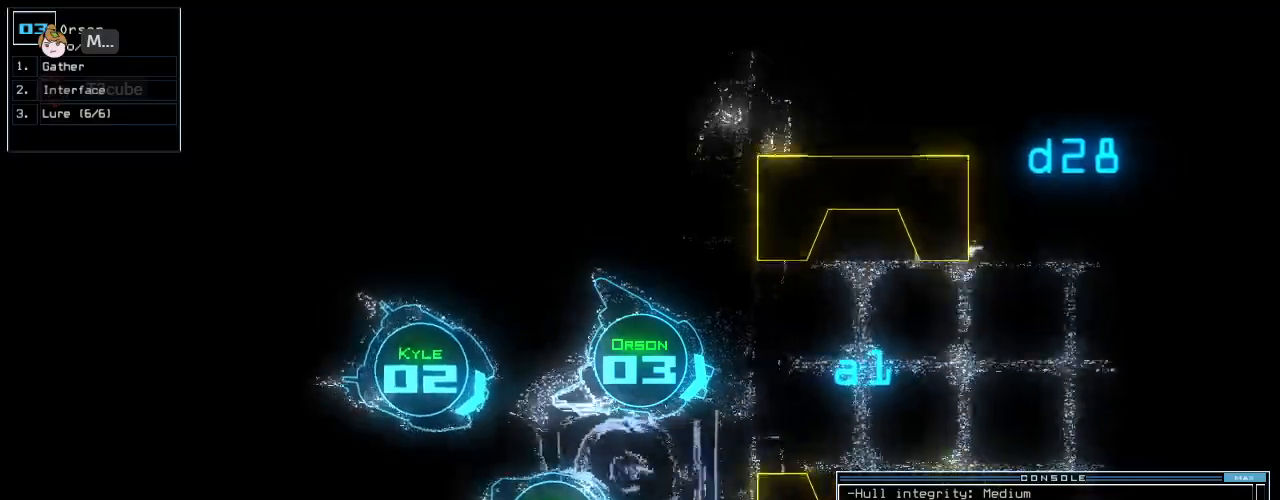
{"keys": ["up"], "events": [[100, "left", "down"], [200, "left", "up"]]}
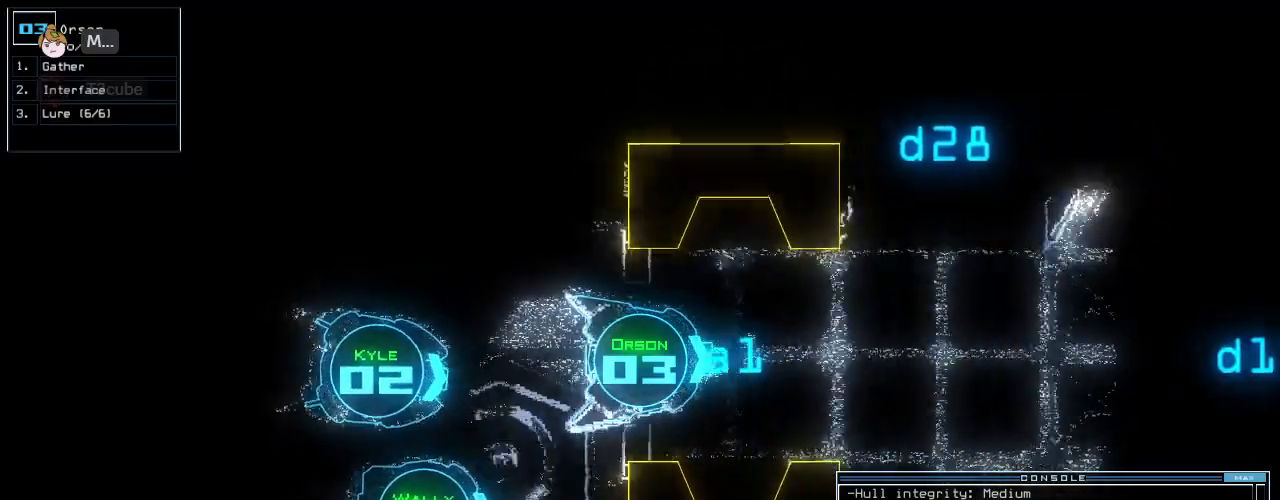
{"keys": ["up"], "events": [[260, "right", "down"], [360, "right", "up"]]}